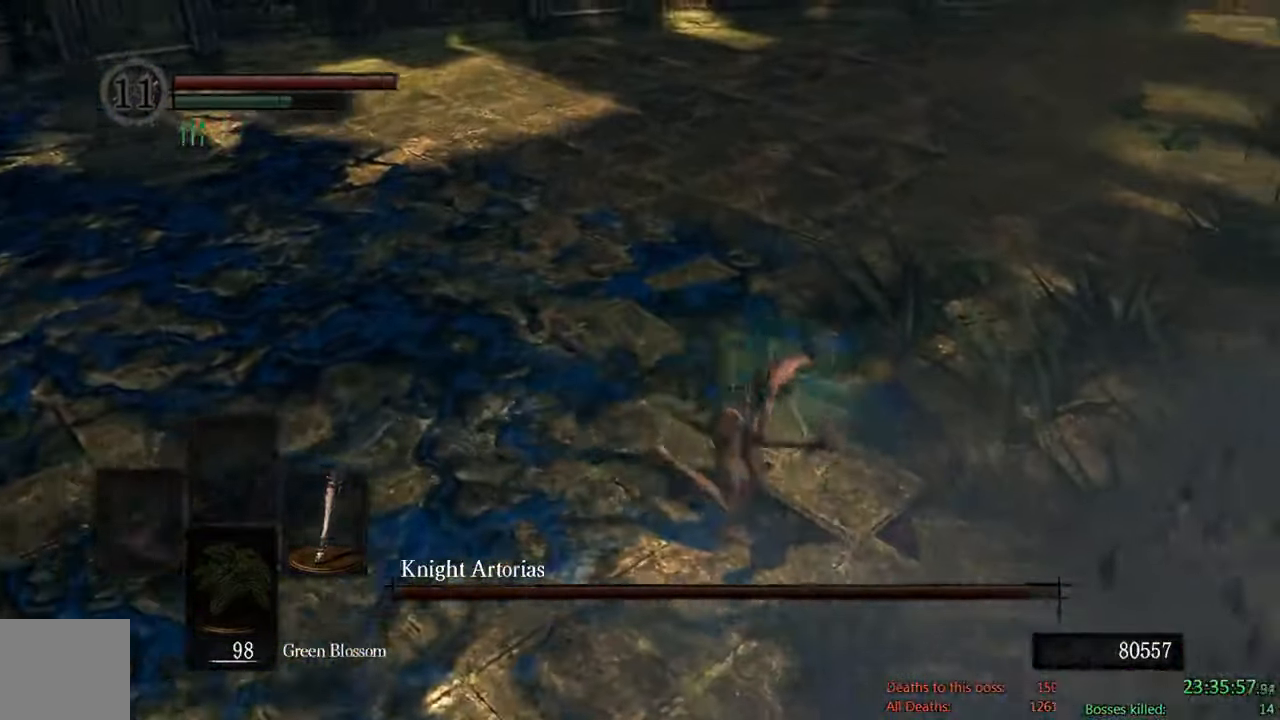
Gameplay with a controller (Xbox layout); each line is a JSON object with the inputs held at the frame after it. "events" lists button and stick changes between this image and that frame as [ms after this image, input, new state], when the widget could be followed in between.
{"buttons": [], "left_stick": "down-right", "right_stick": "center", "events": [[67, "R1", "down"], [200, "R1", "up"], [233, "B", "up"], [333, "left_stick", "down-right"]]}
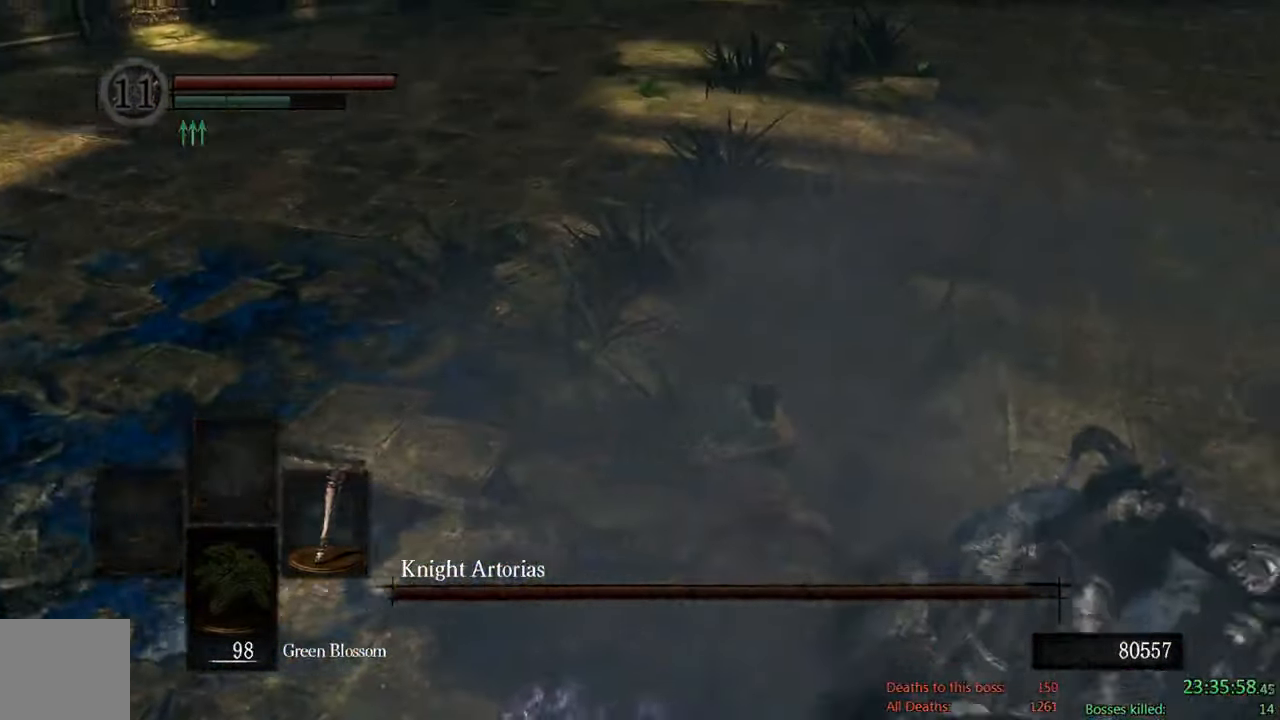
{"buttons": ["B"], "left_stick": "up-right", "right_stick": "center", "events": [[167, "B", "down"], [500, "left_stick", "up-right"]]}
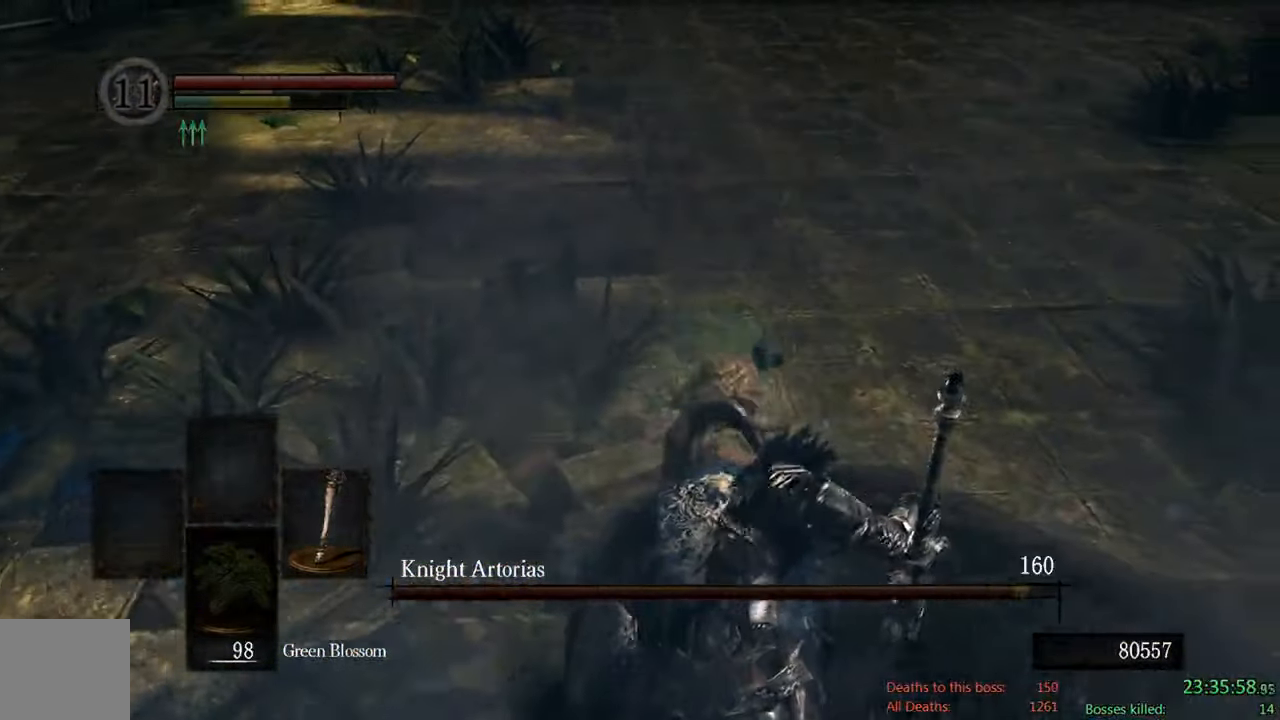
{"buttons": ["B"], "left_stick": "left", "right_stick": "center", "events": [[150, "right_stick", "right"], [217, "left_stick", "up-left"], [333, "left_stick", "left"], [450, "right_stick", "center"]]}
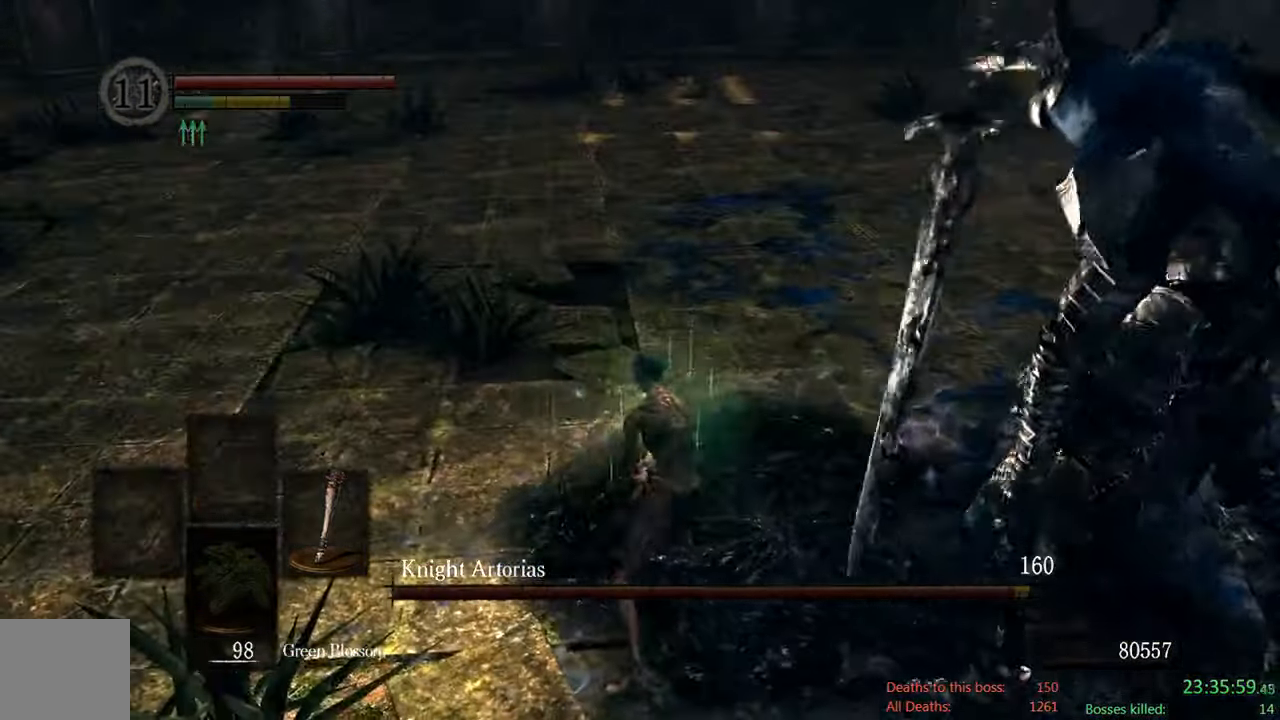
{"buttons": ["B"], "left_stick": "down-left", "right_stick": "center", "events": [[67, "left_stick", "down-left"], [150, "right_stick", "right"], [350, "right_stick", "center"]]}
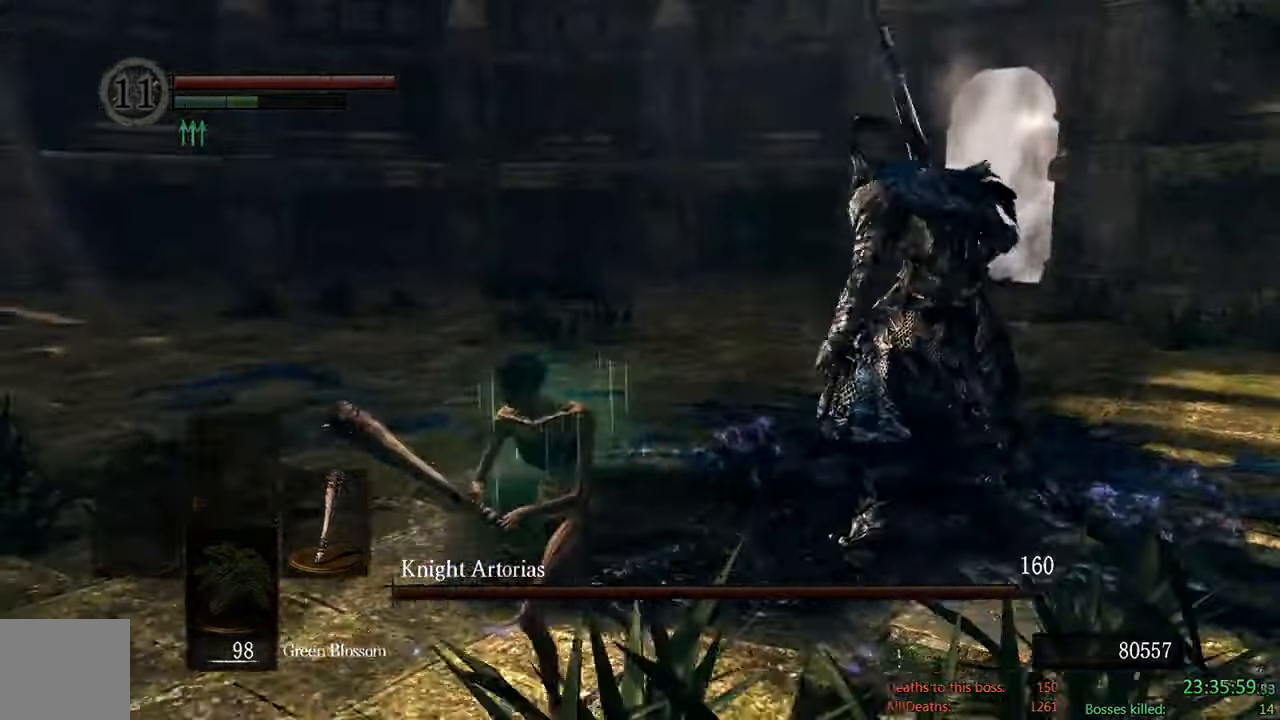
{"buttons": ["B"], "left_stick": "down-left", "right_stick": "center", "events": [[83, "right_stick", "right"], [250, "right_stick", "center"]]}
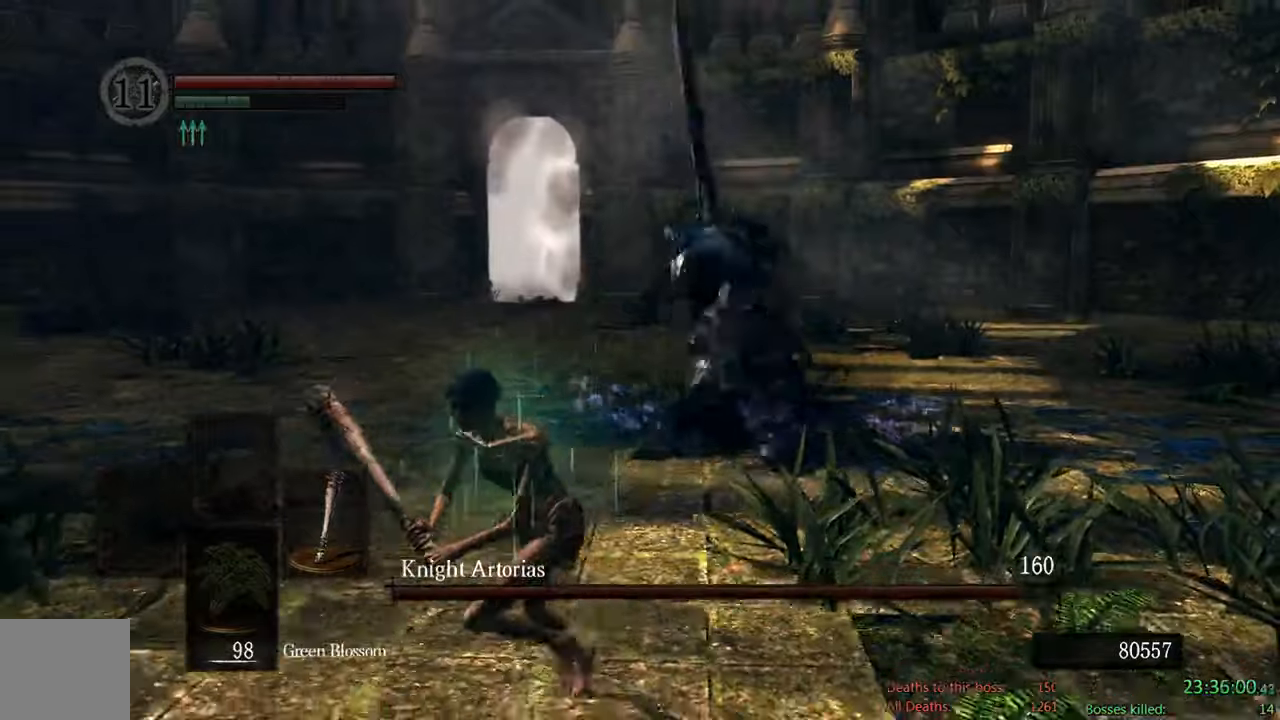
{"buttons": [], "left_stick": "down-left", "right_stick": "center", "events": [[500, "B", "up"]]}
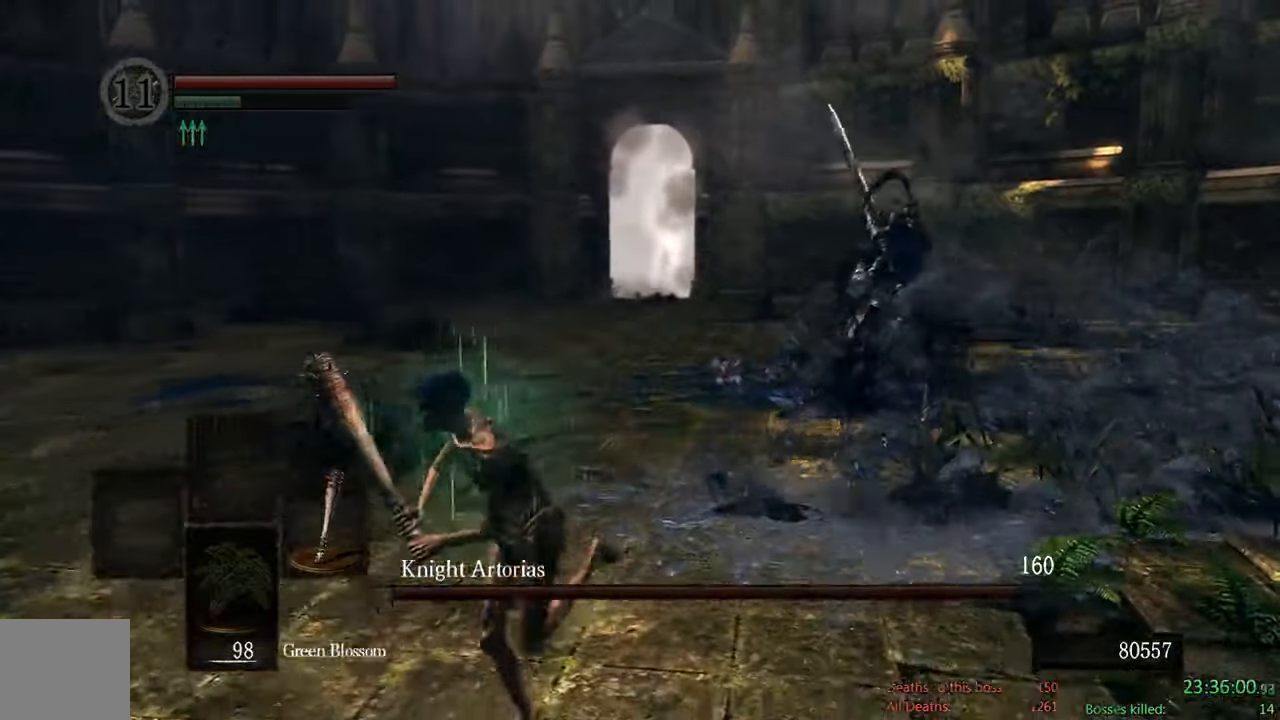
{"buttons": [], "left_stick": "down-left", "right_stick": "center", "events": [[50, "right_stick", "right"], [267, "right_stick", "center"]]}
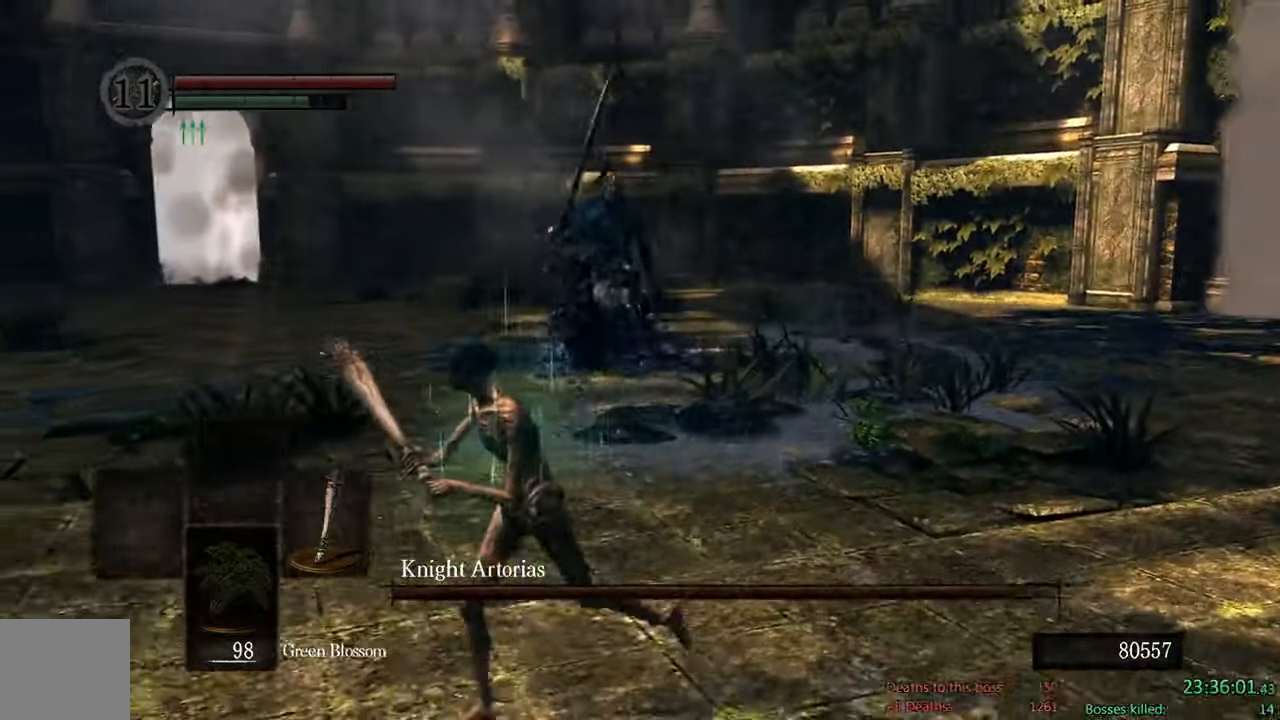
{"buttons": ["B"], "left_stick": "down-left", "right_stick": "right", "events": [[234, "B", "down"], [400, "right_stick", "right"]]}
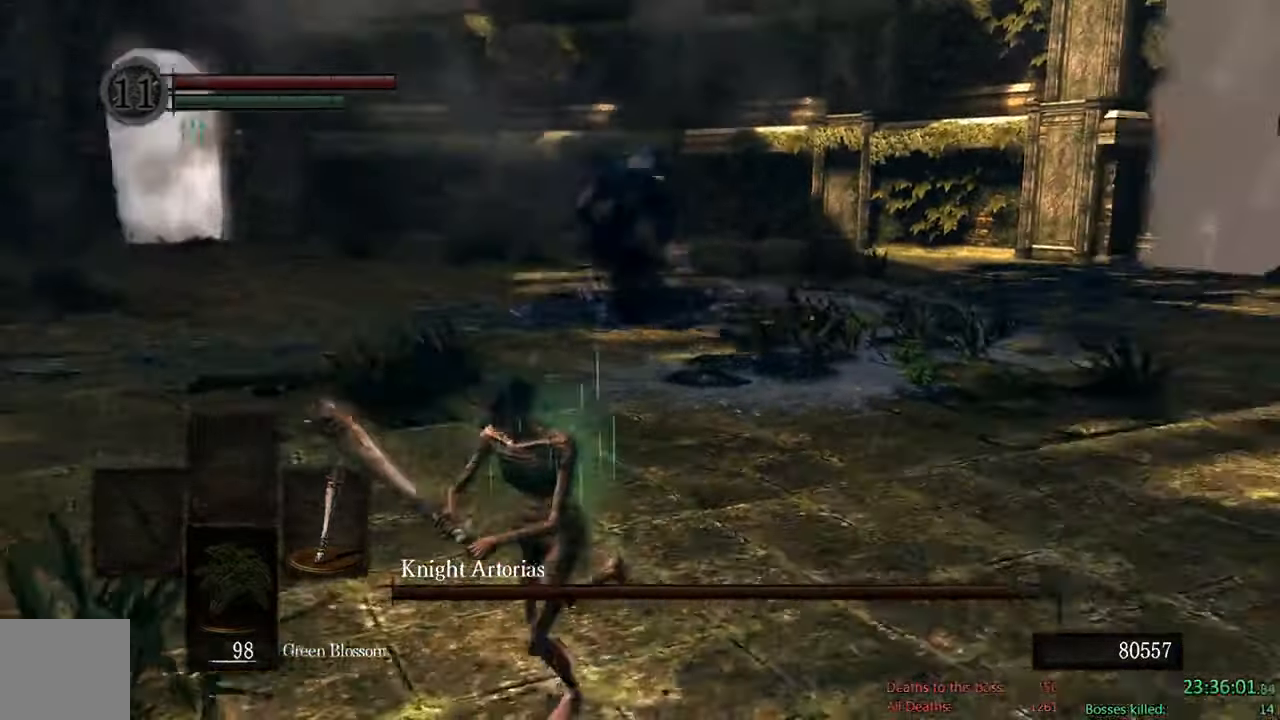
{"buttons": ["B"], "left_stick": "down", "right_stick": "down", "events": [[34, "right_stick", "center"], [117, "left_stick", "down"], [450, "right_stick", "down"]]}
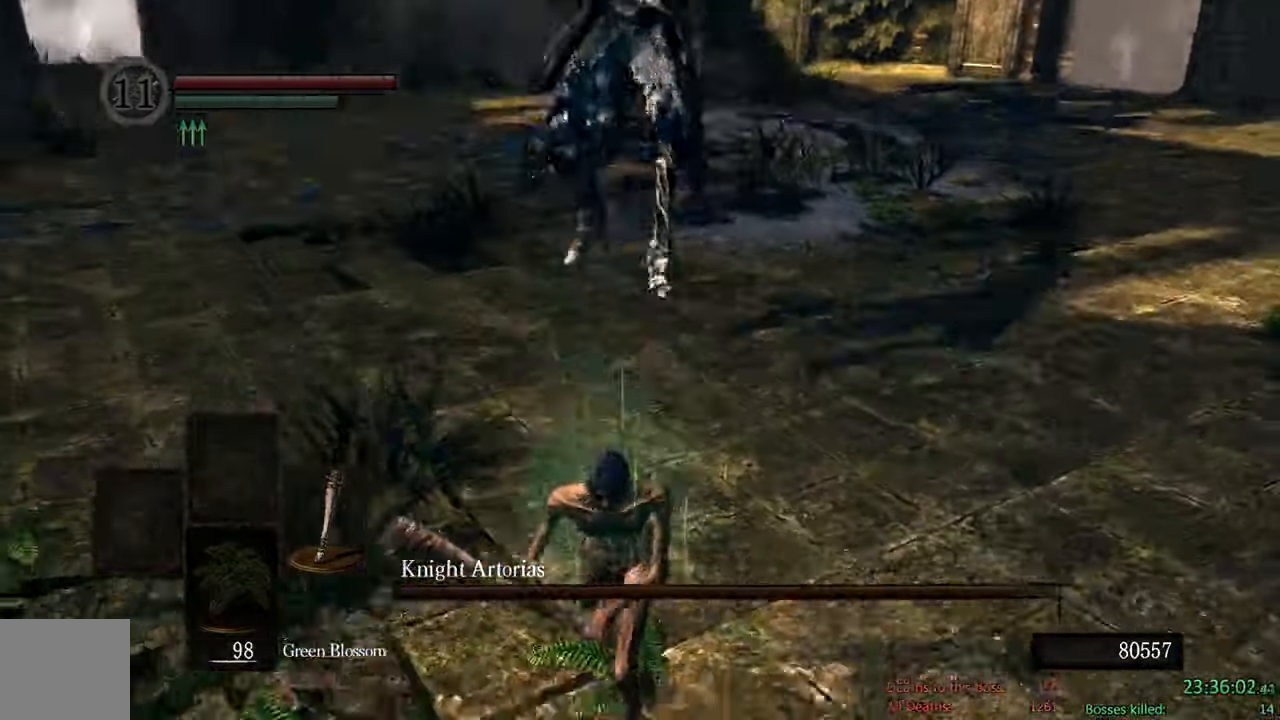
{"buttons": ["B"], "left_stick": "down-left", "right_stick": "center", "events": [[50, "right_stick", "center"], [150, "right_stick", "up"], [317, "right_stick", "center"], [400, "left_stick", "down-left"]]}
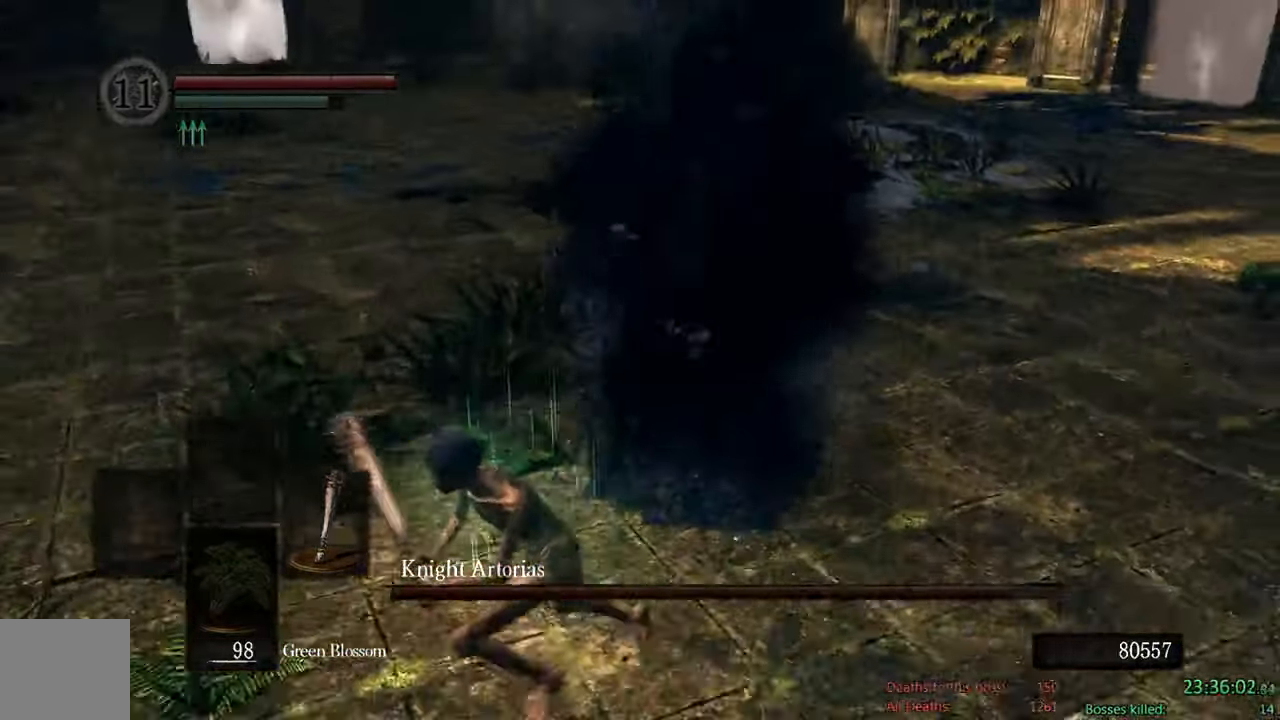
{"buttons": ["B"], "left_stick": "down-left", "right_stick": "center", "events": [[34, "right_stick", "right"], [184, "right_stick", "center"]]}
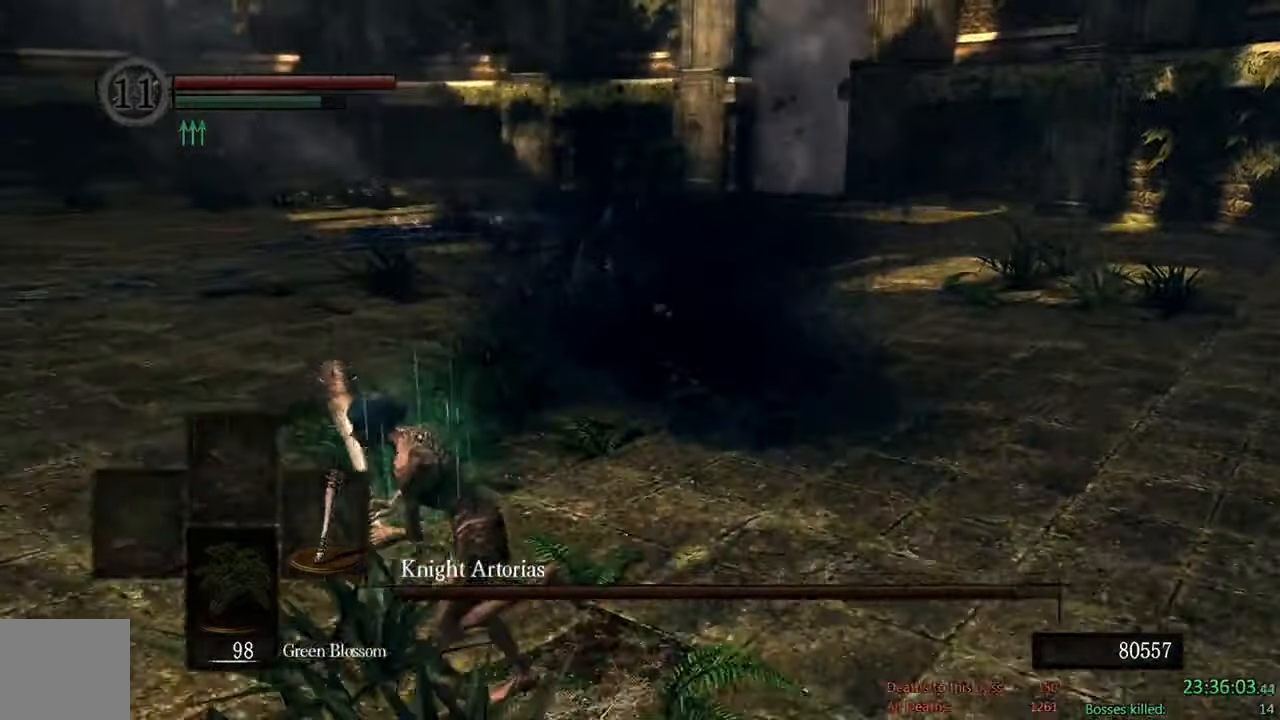
{"buttons": ["B"], "left_stick": "down-left", "right_stick": "center", "events": [[134, "right_stick", "right"], [250, "right_stick", "center"]]}
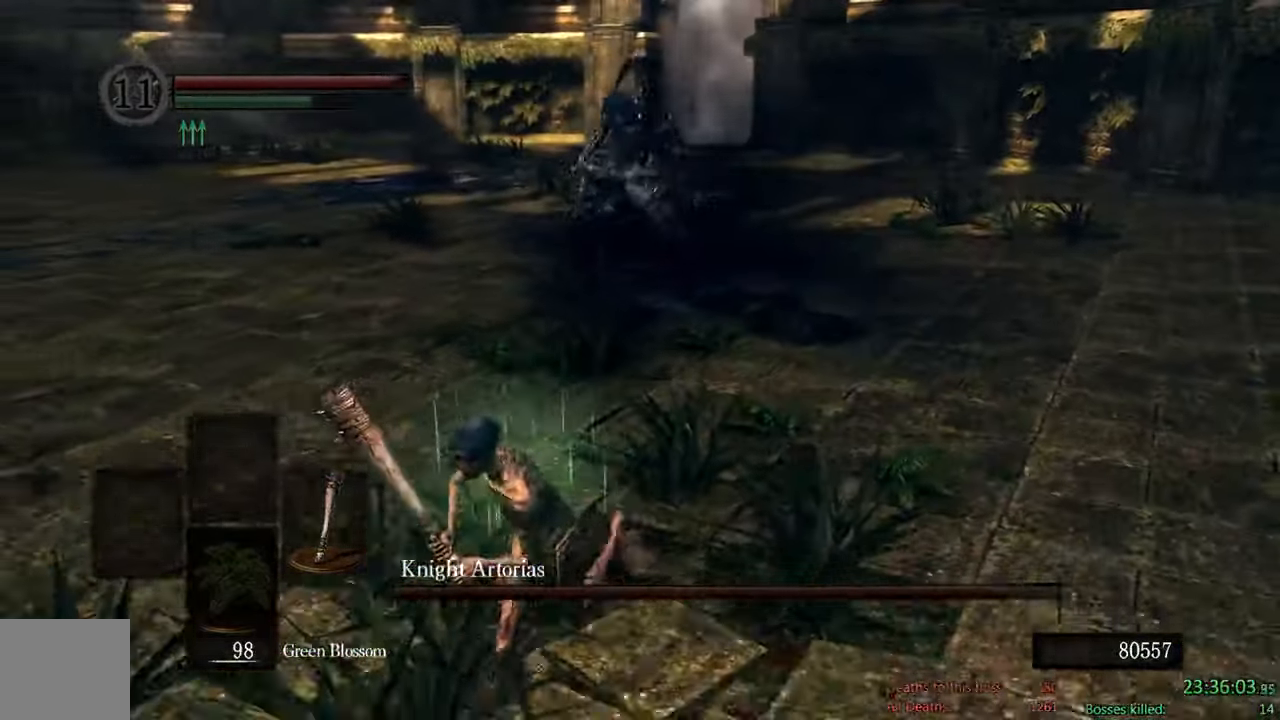
{"buttons": ["B"], "left_stick": "down", "right_stick": "center", "events": [[167, "B", "up"], [317, "left_stick", "down"], [367, "B", "down"]]}
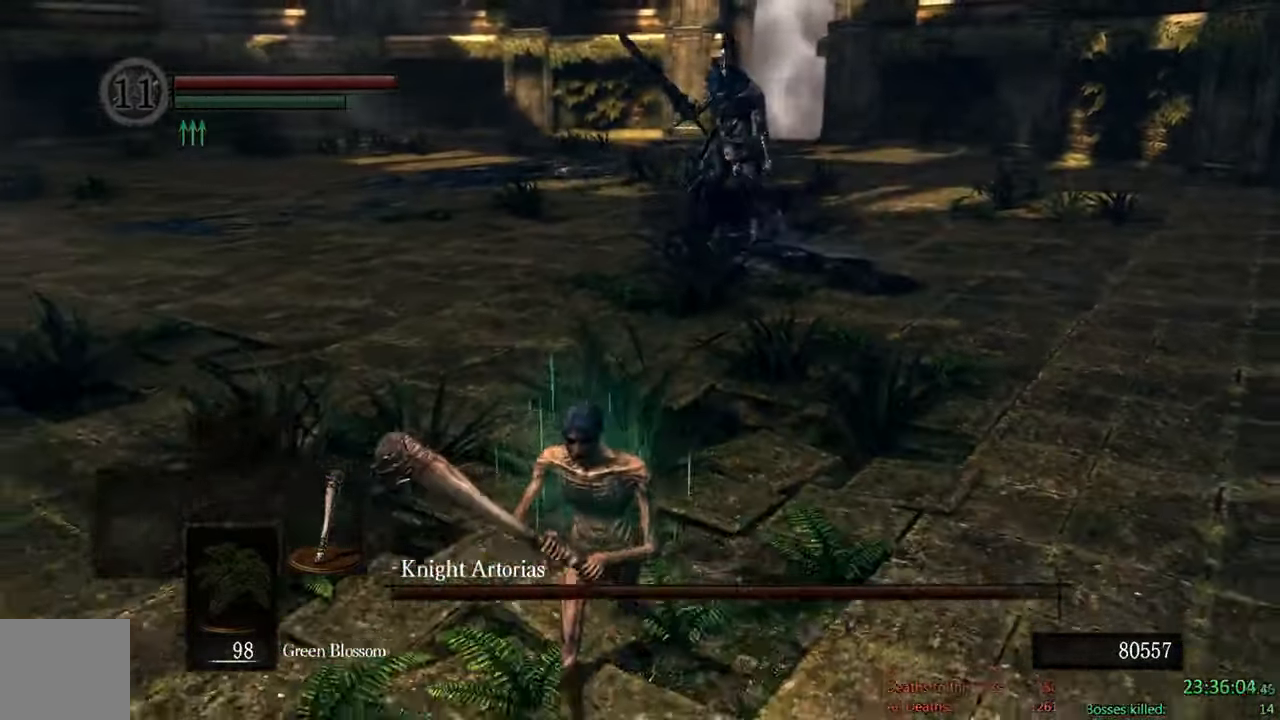
{"buttons": ["B"], "left_stick": "up", "right_stick": "center", "events": [[317, "left_stick", "right"], [367, "left_stick", "up-right"], [467, "left_stick", "up"]]}
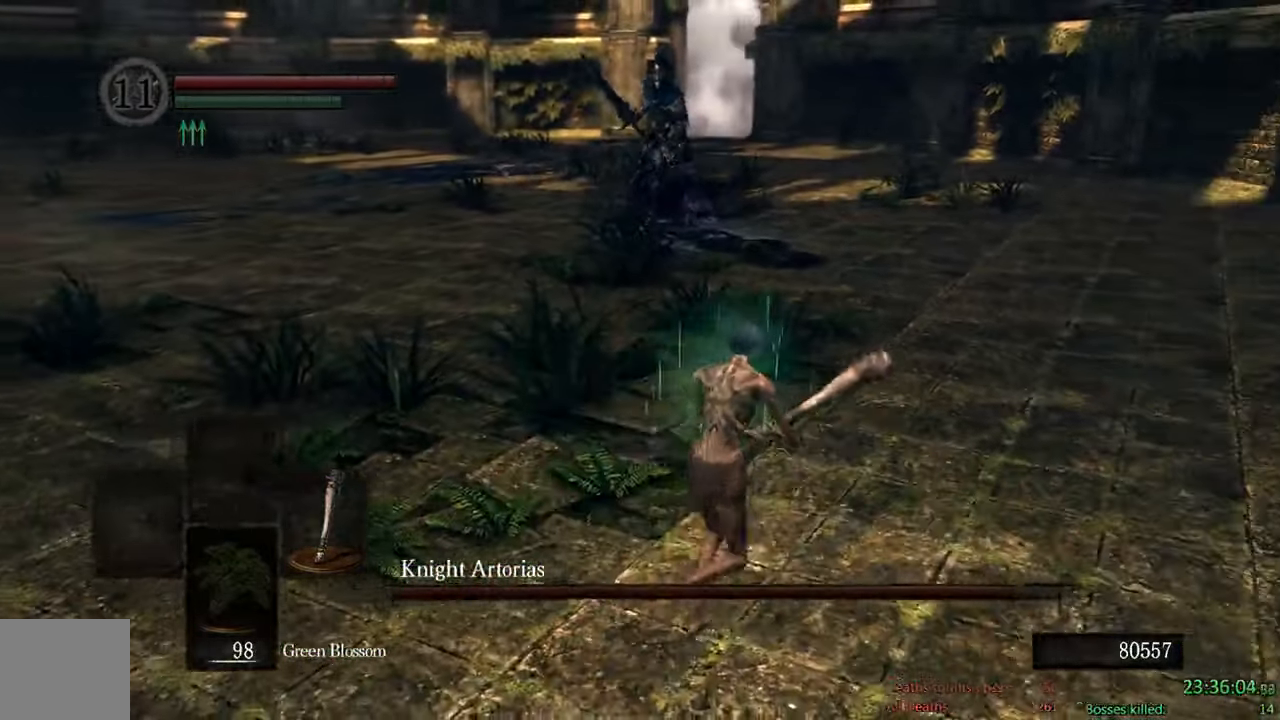
{"buttons": ["B"], "left_stick": "down-left", "right_stick": "center", "events": [[150, "right_stick", "right"], [184, "left_stick", "left"], [417, "right_stick", "center"], [500, "left_stick", "down-left"]]}
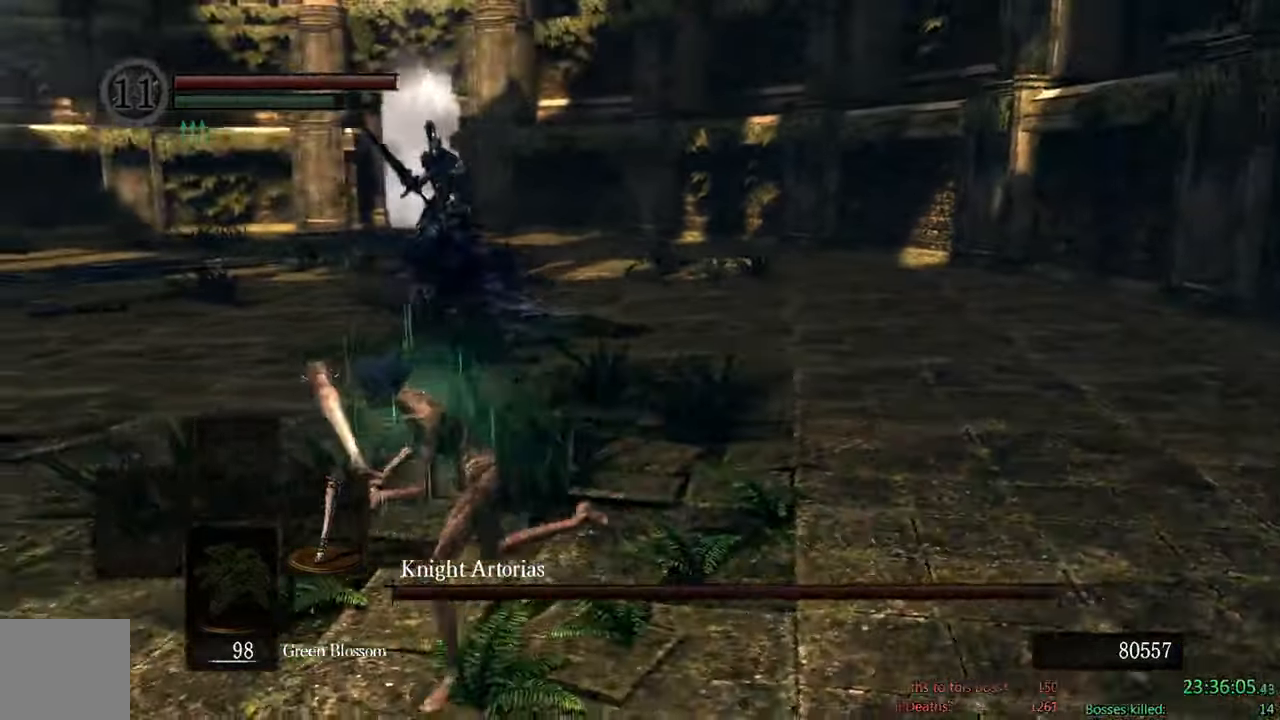
{"buttons": [], "left_stick": "down", "right_stick": "center", "events": [[350, "B", "up"], [483, "left_stick", "down"]]}
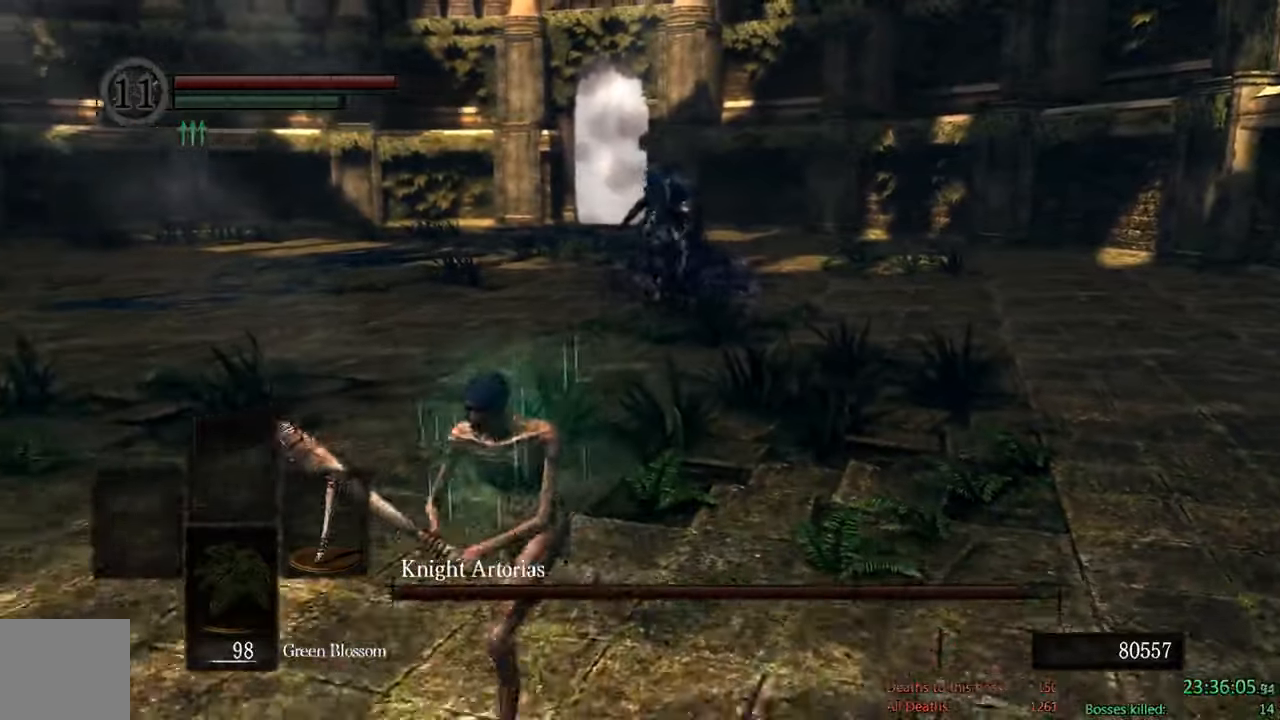
{"buttons": ["B"], "left_stick": "up", "right_stick": "center", "events": [[83, "B", "down"], [350, "left_stick", "up-right"], [483, "left_stick", "up"]]}
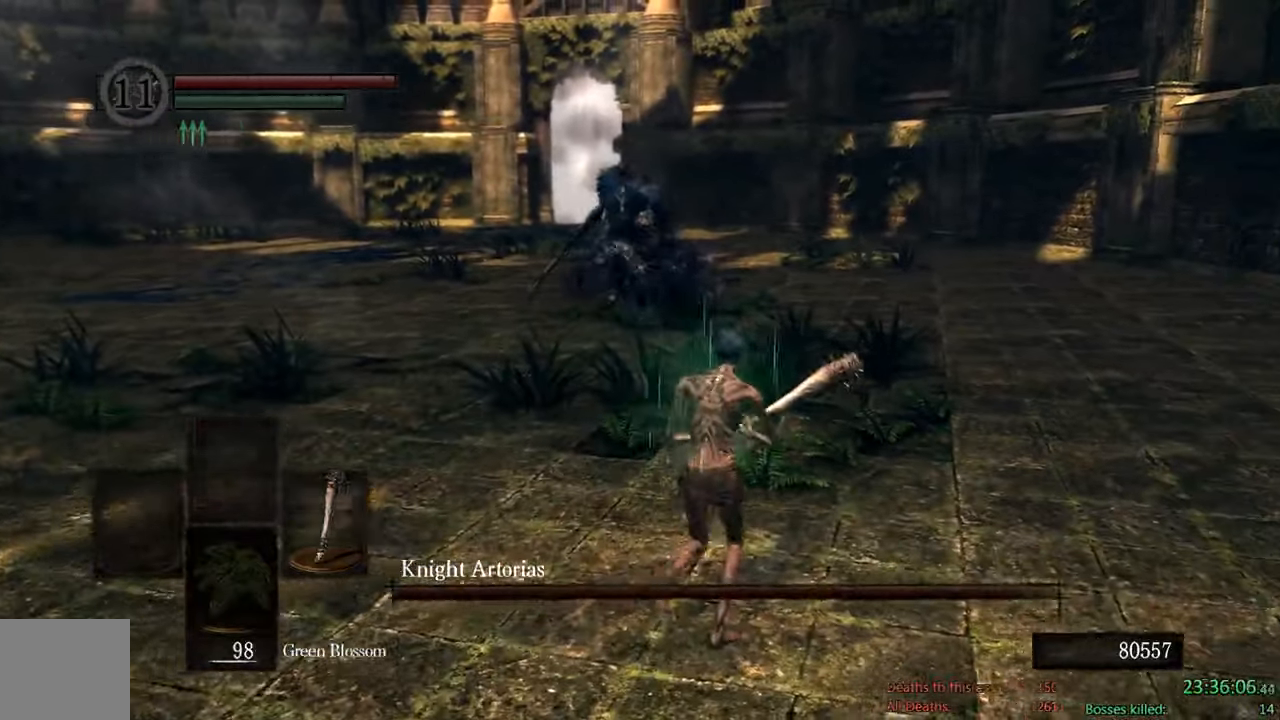
{"buttons": ["B"], "left_stick": "up", "right_stick": "center", "events": []}
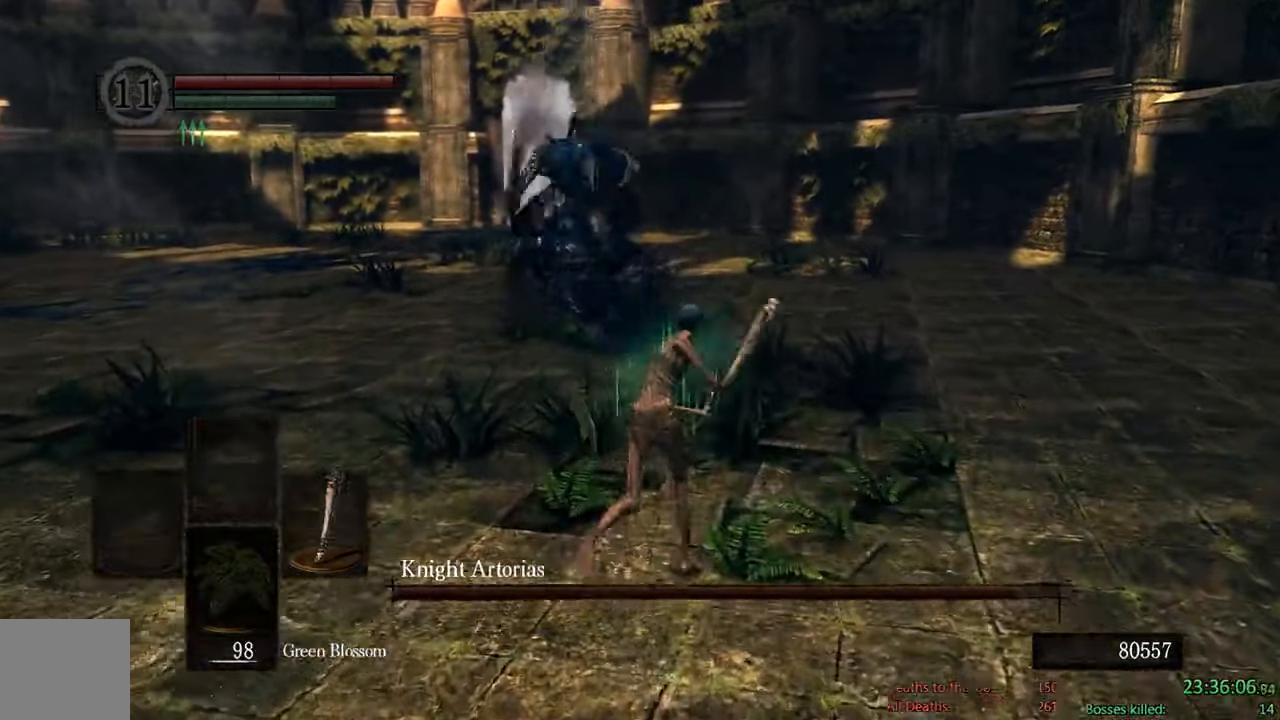
{"buttons": ["B"], "left_stick": "up-left", "right_stick": "left", "events": [[116, "left_stick", "up-left"], [250, "right_stick", "left"]]}
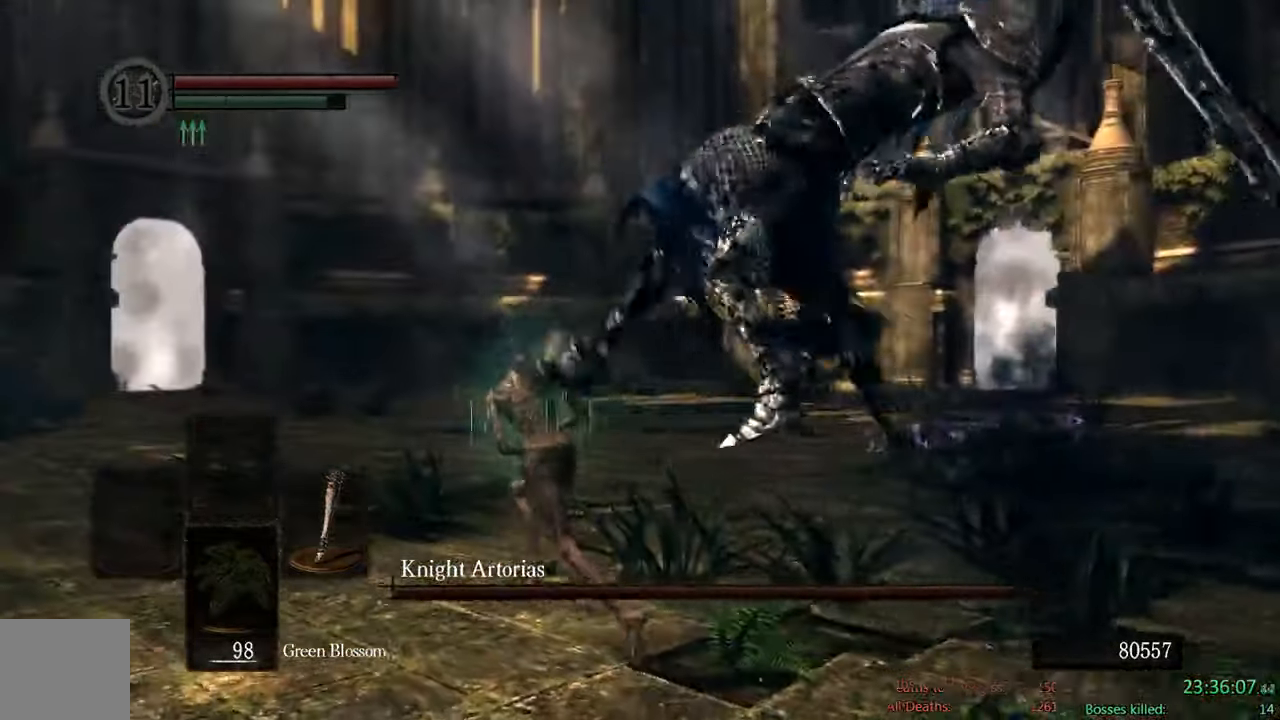
{"buttons": ["B", "L2"], "left_stick": "up-right", "right_stick": "center"}
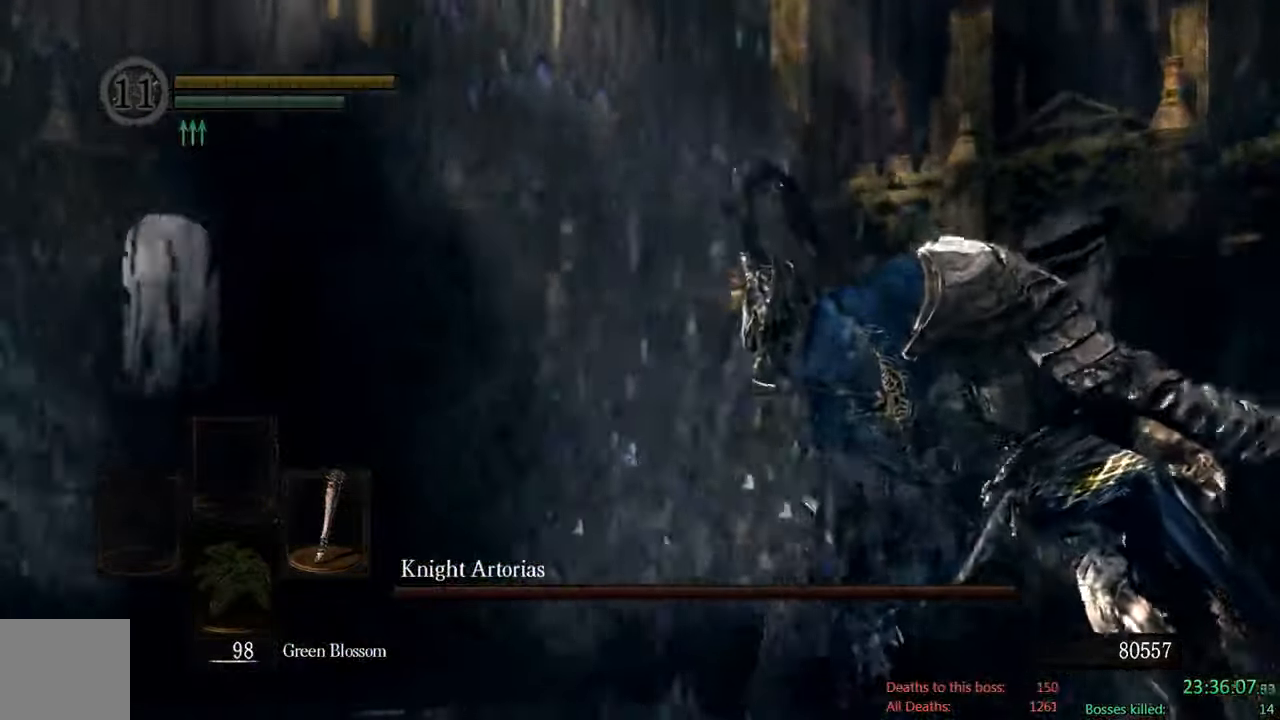
{"buttons": [], "left_stick": "center", "right_stick": "down-right", "events": [[350, "L2", "up"], [366, "B", "up"], [366, "right_stick", "down-right"], [433, "left_stick", "center"]]}
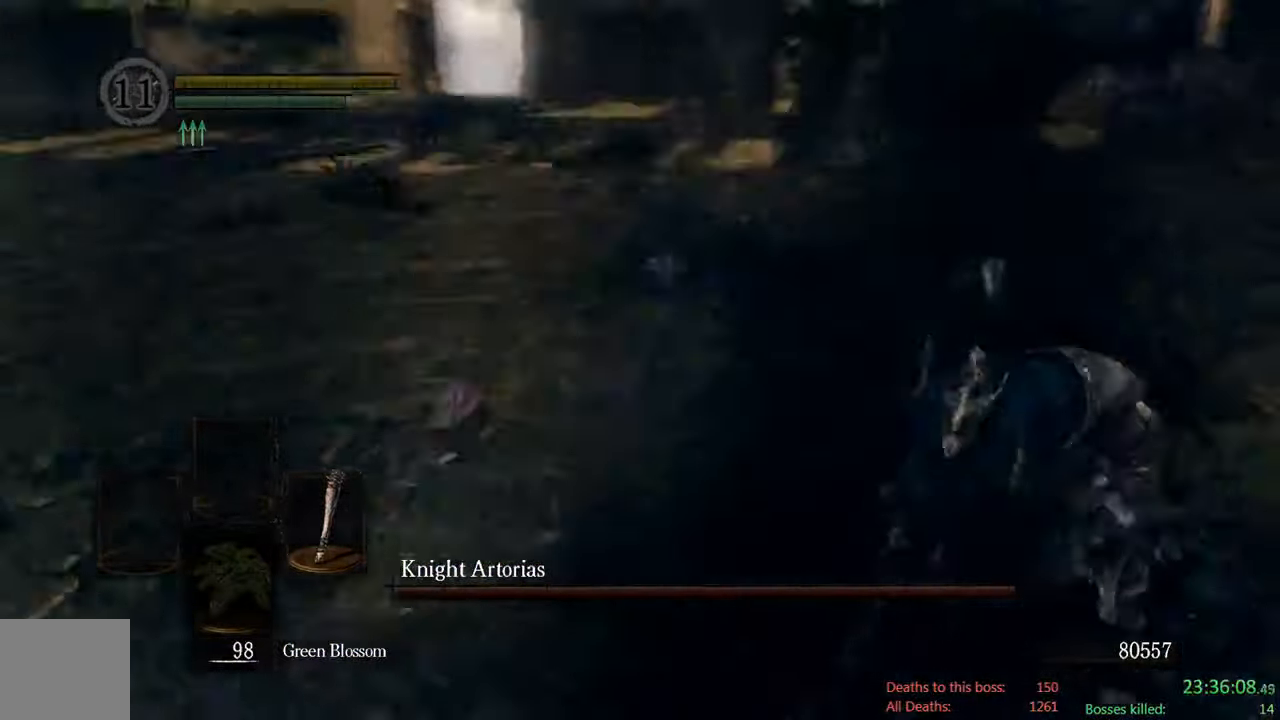
{"buttons": [], "left_stick": "center", "right_stick": "center", "events": [[133, "right_stick", "center"]]}
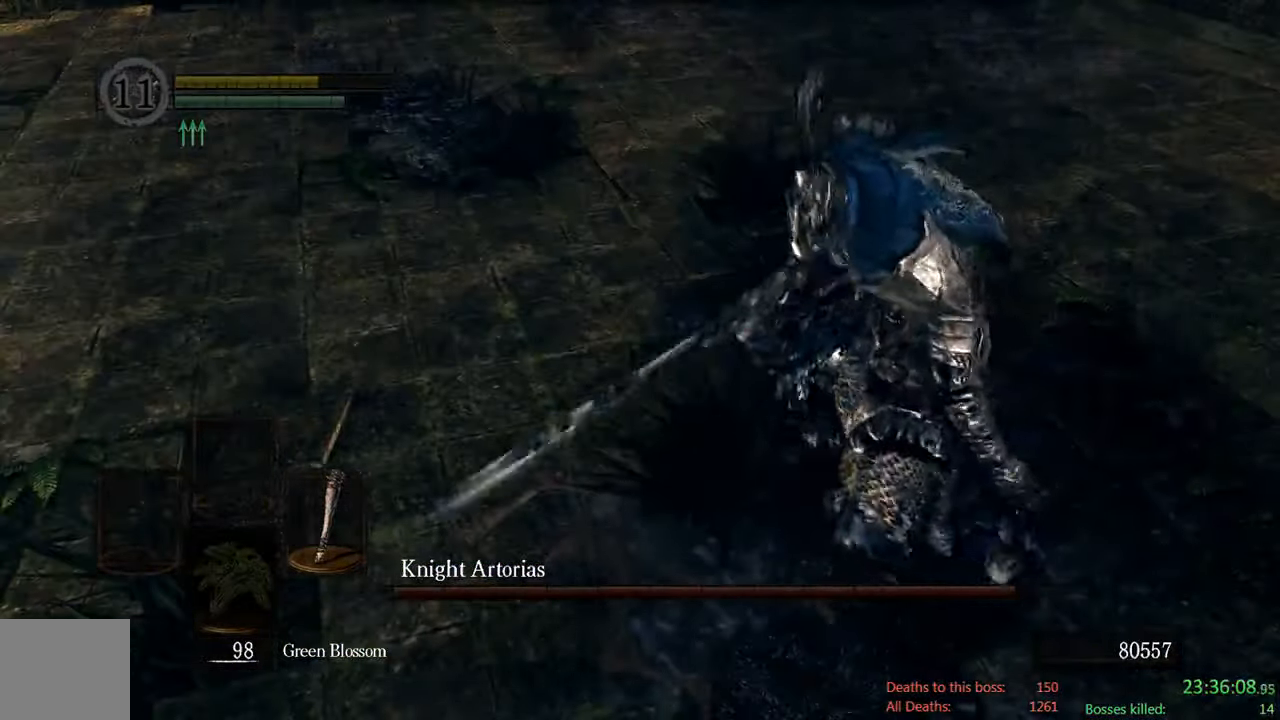
{"buttons": [], "left_stick": "center", "right_stick": "center", "events": [[16, "right_stick", "down-right"], [250, "right_stick", "center"]]}